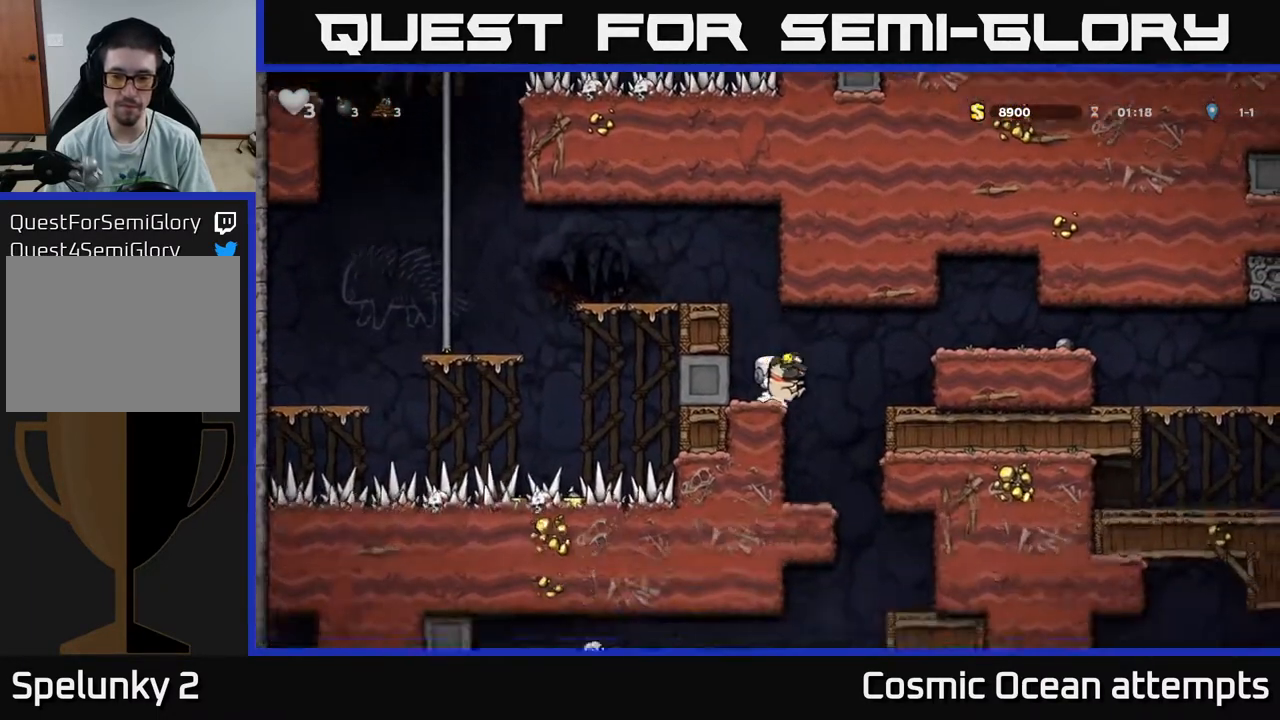
Gameplay with a controller (Xbox layout); each line is a JSON object with the inputs held at the frame after it. "events" lists button and stick changes between this image and that frame as [ms after this image, input, new state], when the widget could be followed in between. Not read: left_stick.
{"buttons": ["DPAD_LEFT"], "right_stick": "center", "events": [[33, "A", "down"], [83, "A", "up"], [317, "DPAD_RIGHT", "up"], [400, "DPAD_LEFT", "down"]]}
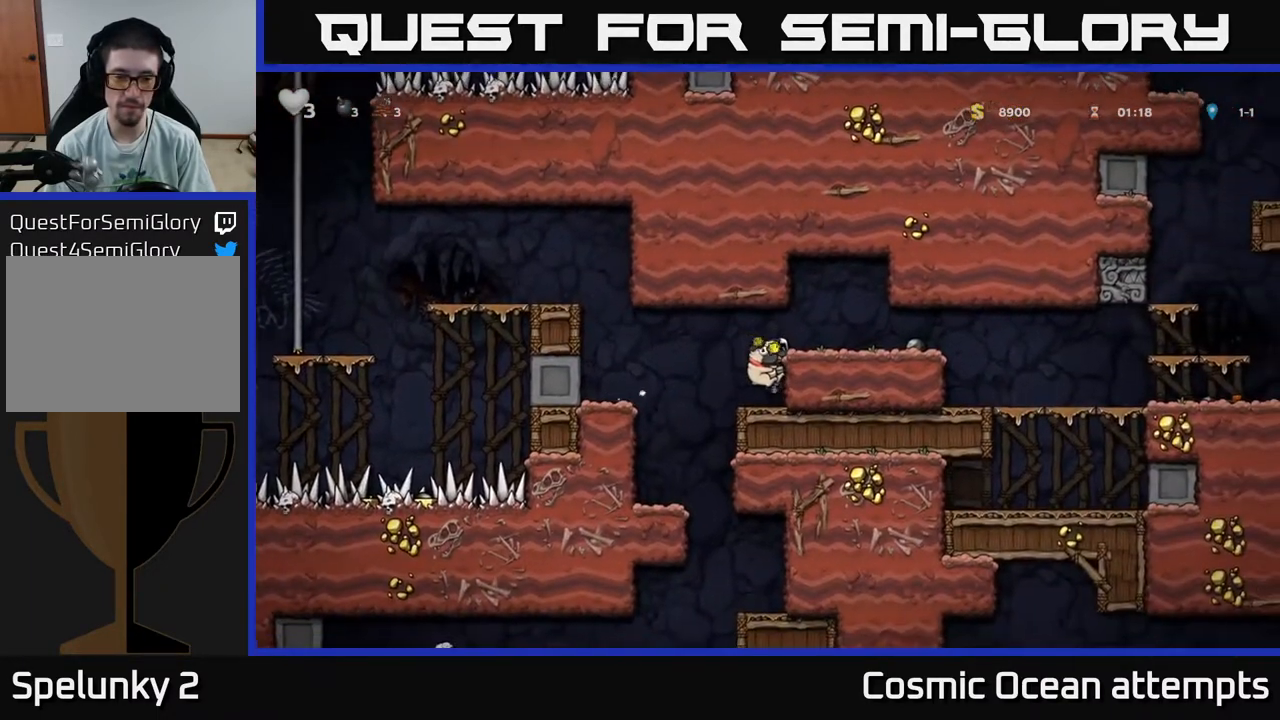
{"buttons": ["DPAD_DOWN"], "right_stick": "center", "events": [[250, "DPAD_DOWN", "down"], [267, "DPAD_LEFT", "up"], [317, "A", "down"], [383, "A", "up"]]}
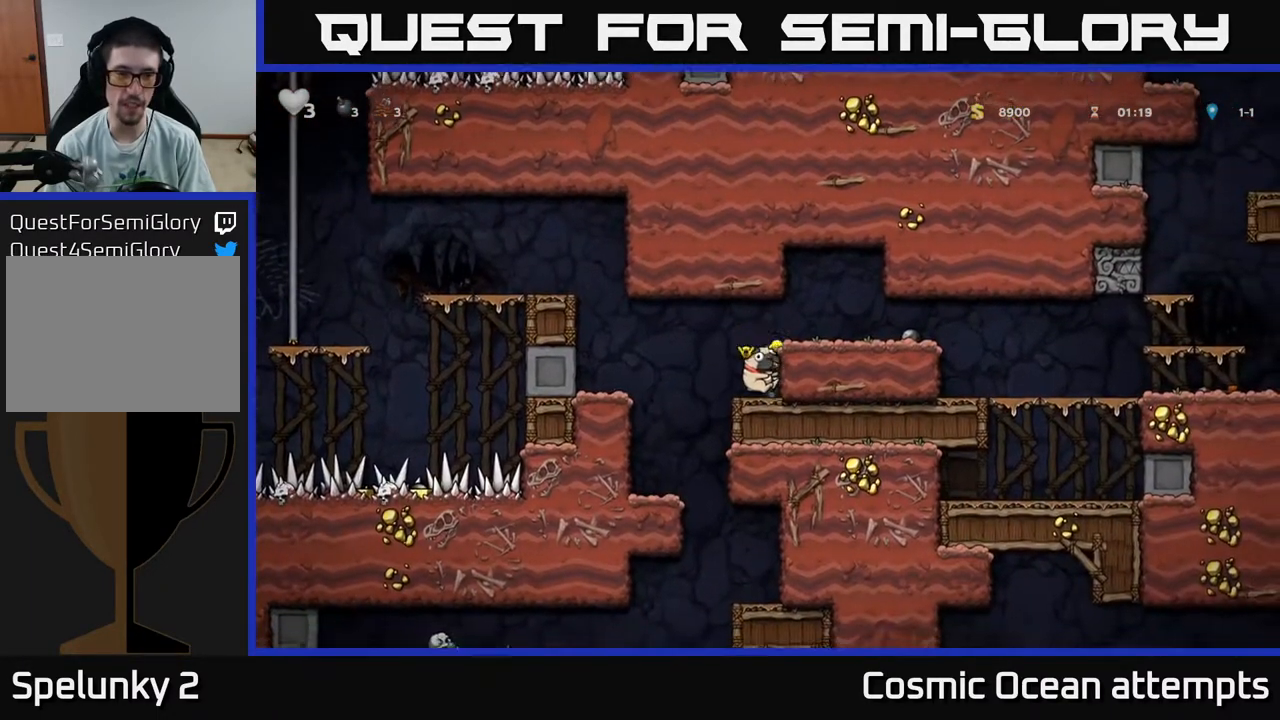
{"buttons": ["DPAD_DOWN"], "right_stick": "center", "events": []}
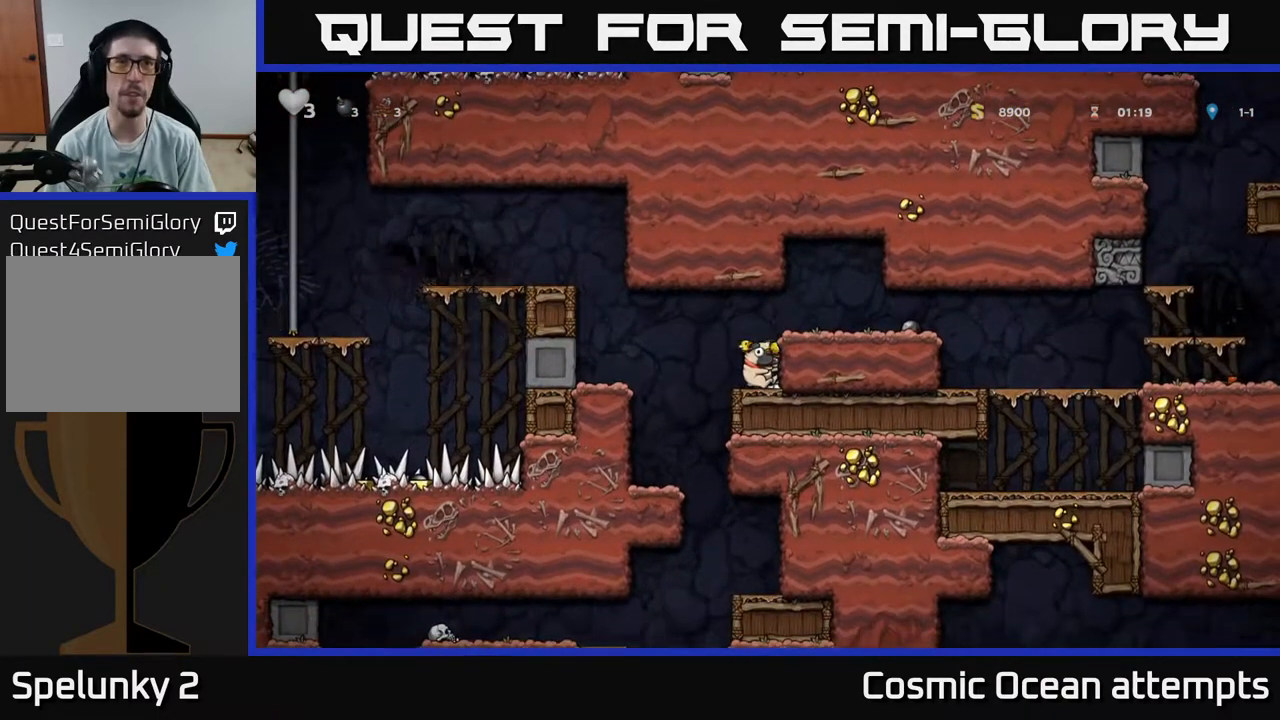
{"buttons": ["DPAD_DOWN"], "right_stick": "center", "events": []}
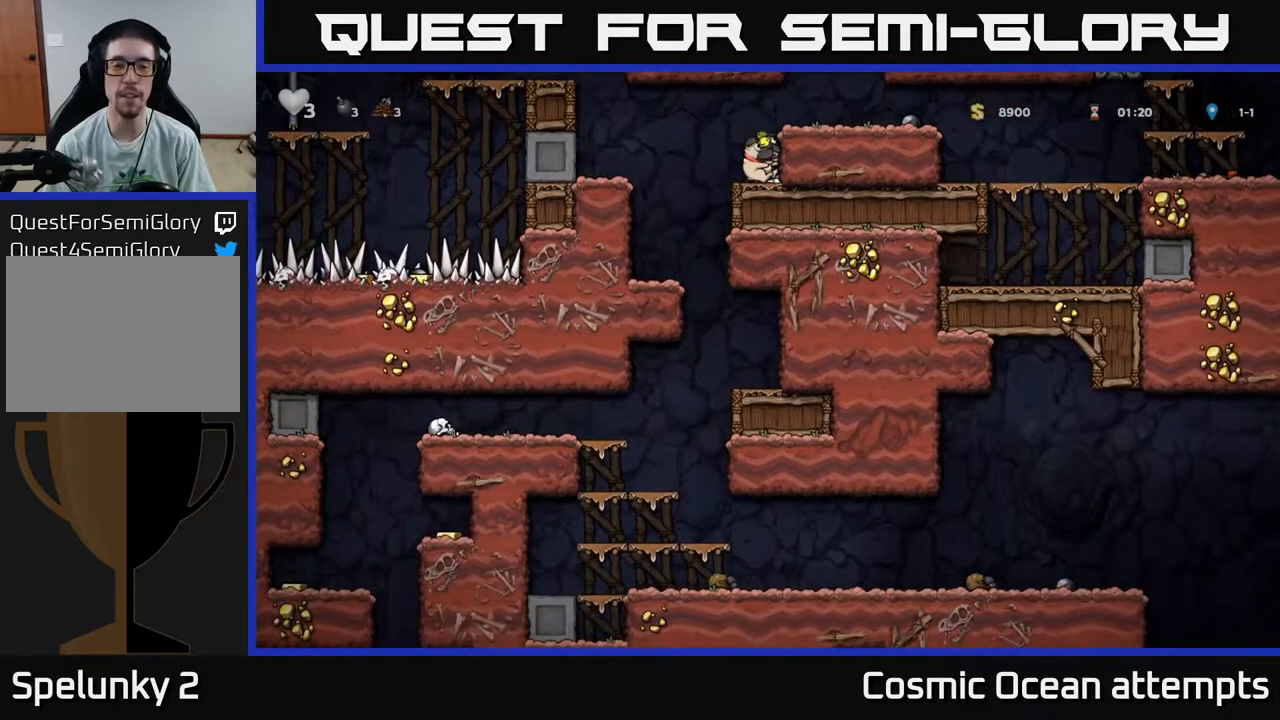
{"buttons": ["DPAD_DOWN"], "right_stick": "center", "events": []}
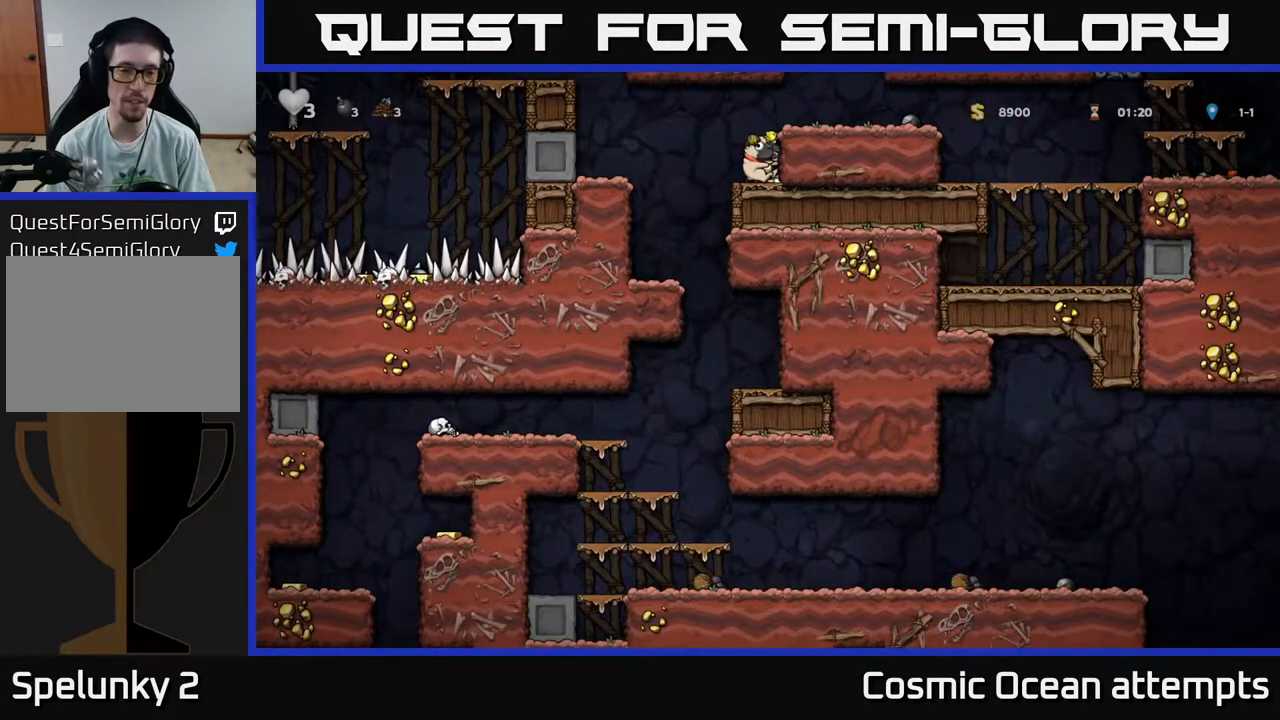
{"buttons": ["A", "DPAD_RIGHT"], "right_stick": "center", "events": [[150, "DPAD_DOWN", "up"], [417, "DPAD_RIGHT", "down"], [433, "A", "down"]]}
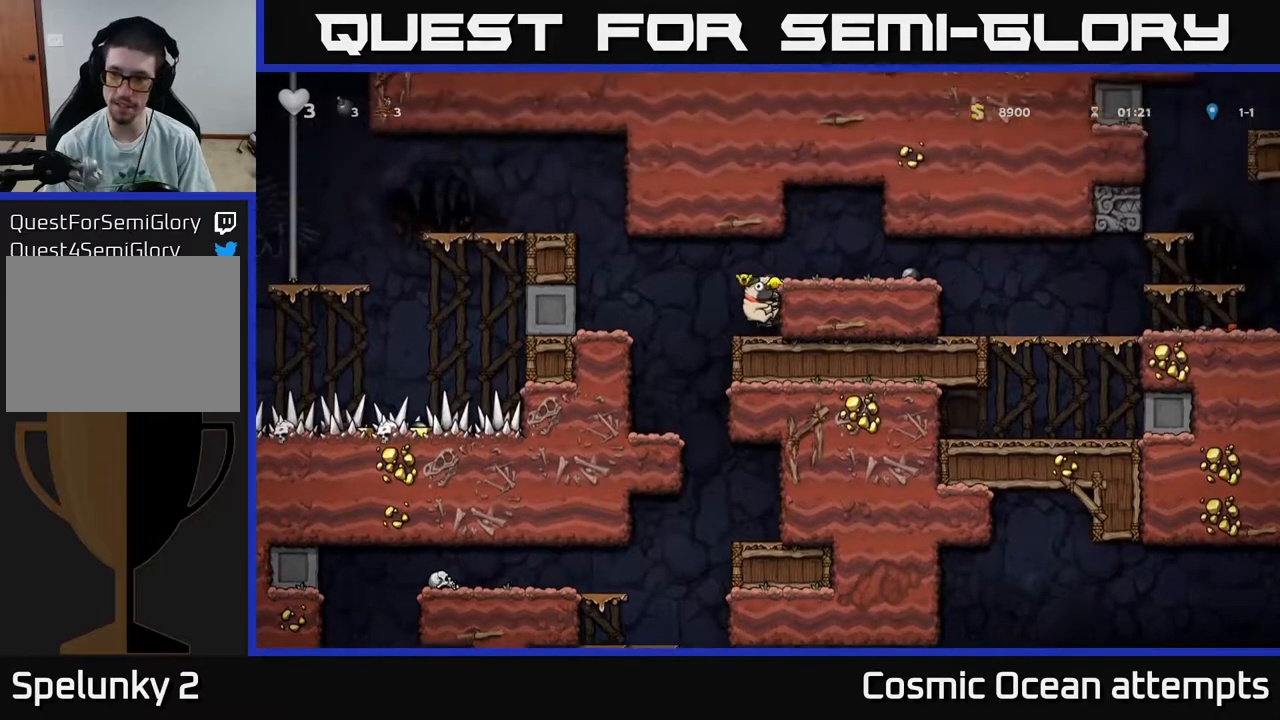
{"buttons": ["DPAD_RIGHT"], "right_stick": "center", "events": [[100, "A", "up"]]}
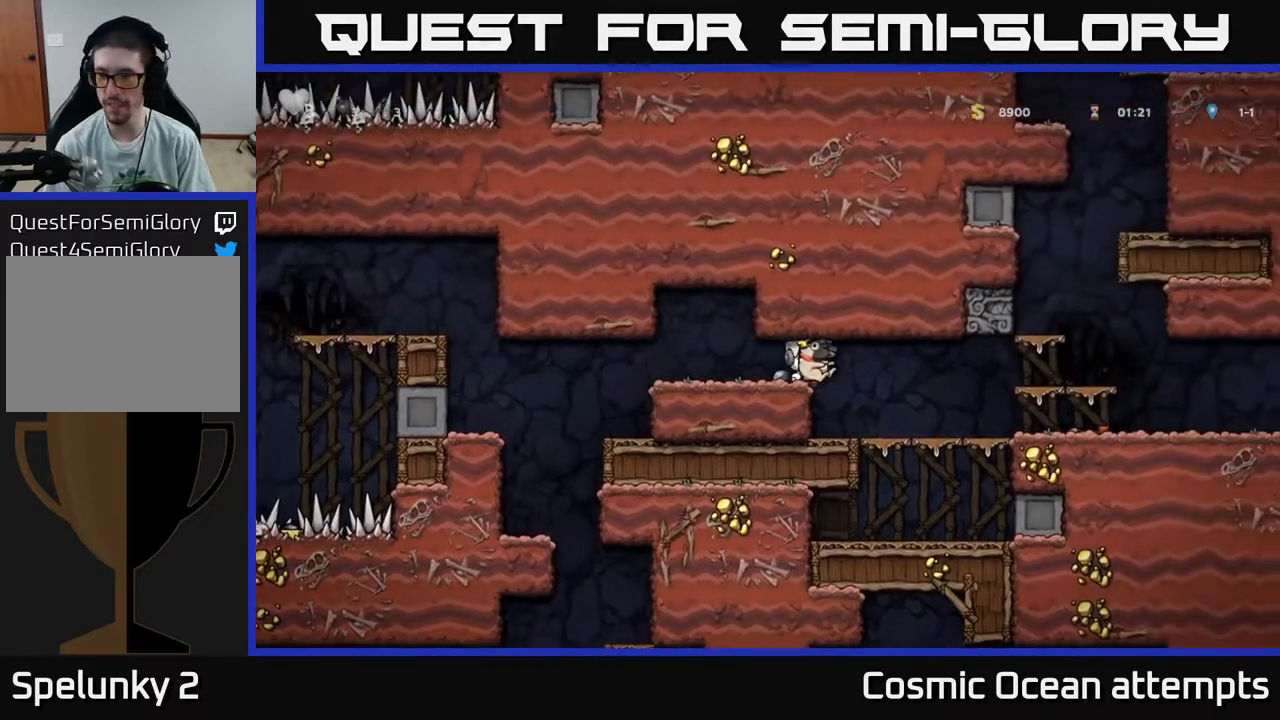
{"buttons": ["DPAD_RIGHT"], "right_stick": "center", "events": []}
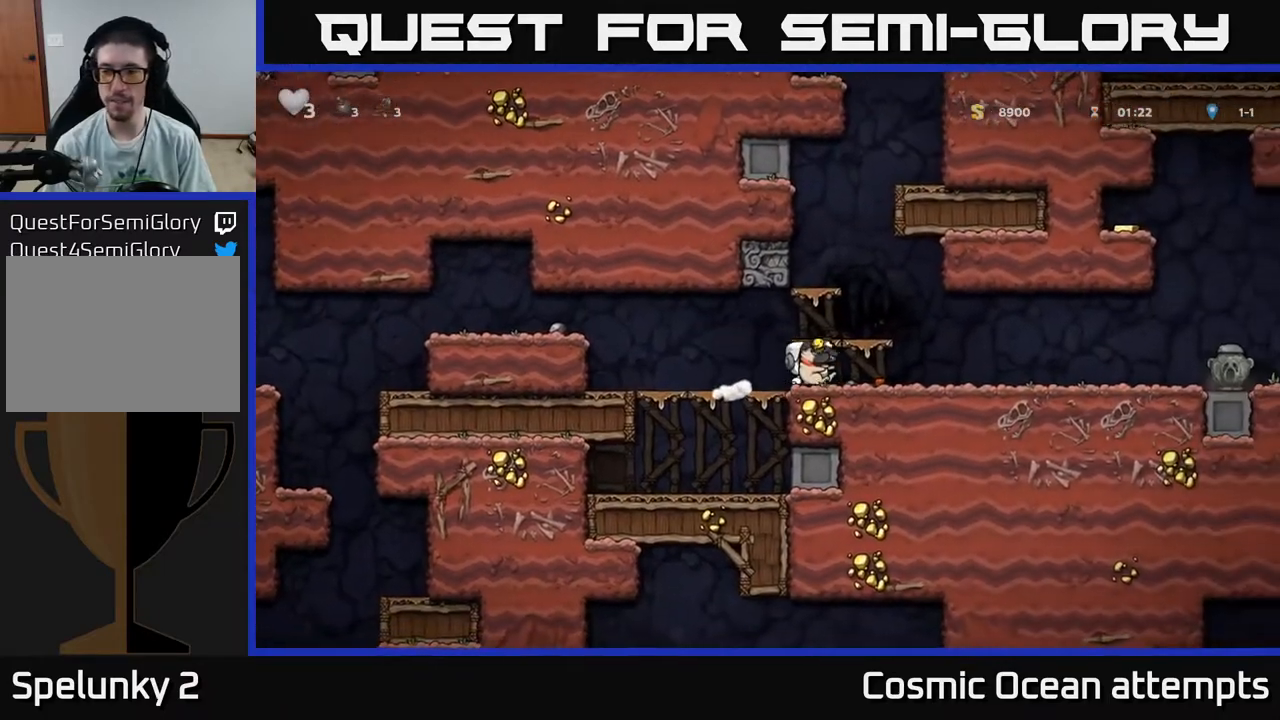
{"buttons": ["DPAD_RIGHT"], "right_stick": "center", "events": []}
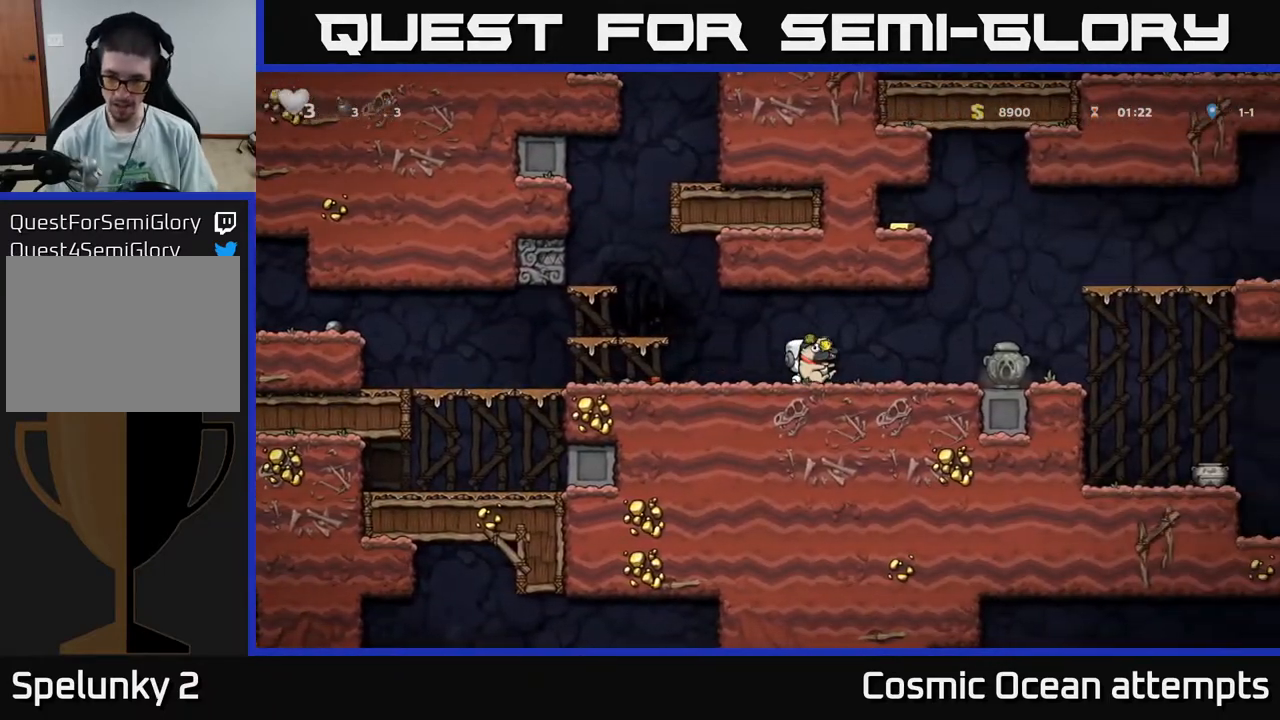
{"buttons": ["A", "DPAD_RIGHT"], "right_stick": "center", "events": [[333, "A", "down"]]}
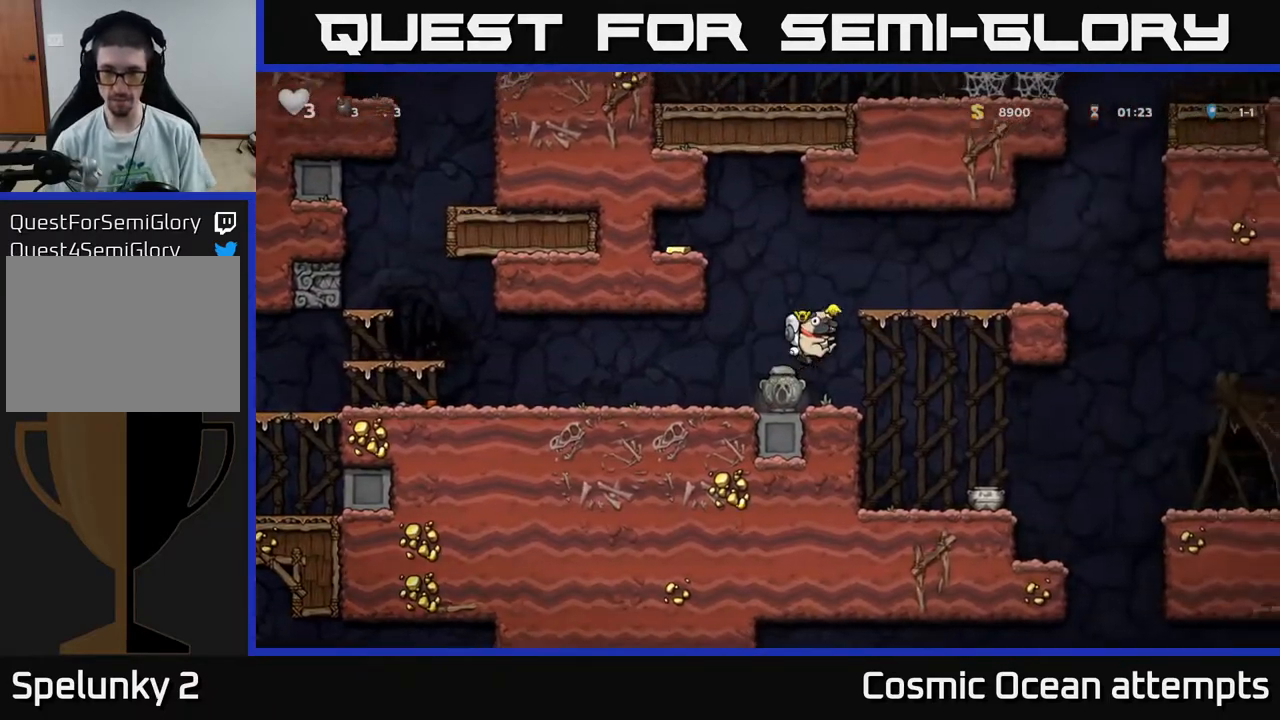
{"buttons": ["DPAD_RIGHT"], "right_stick": "center", "events": [[83, "DPAD_RIGHT", "up"], [117, "DPAD_LEFT", "down"], [150, "A", "up"], [367, "DPAD_LEFT", "up"], [467, "DPAD_RIGHT", "down"]]}
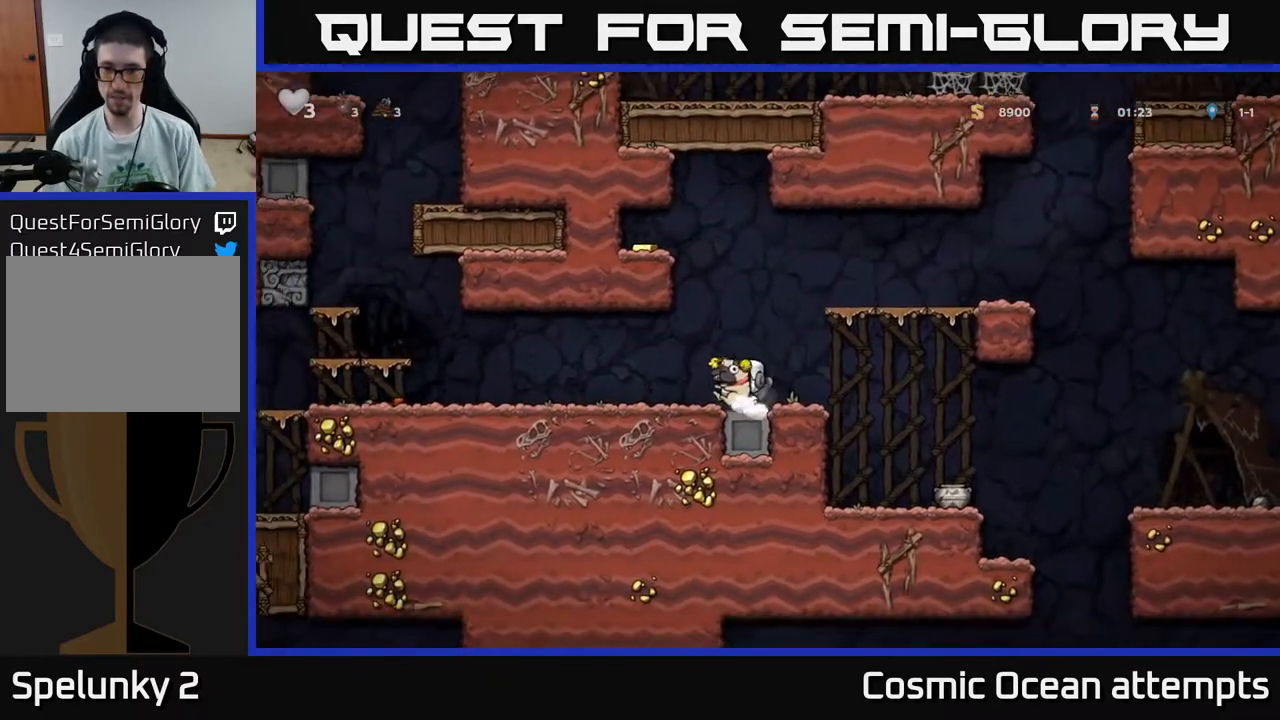
{"buttons": ["DPAD_RIGHT"], "right_stick": "center", "events": [[167, "A", "down"], [450, "A", "up"]]}
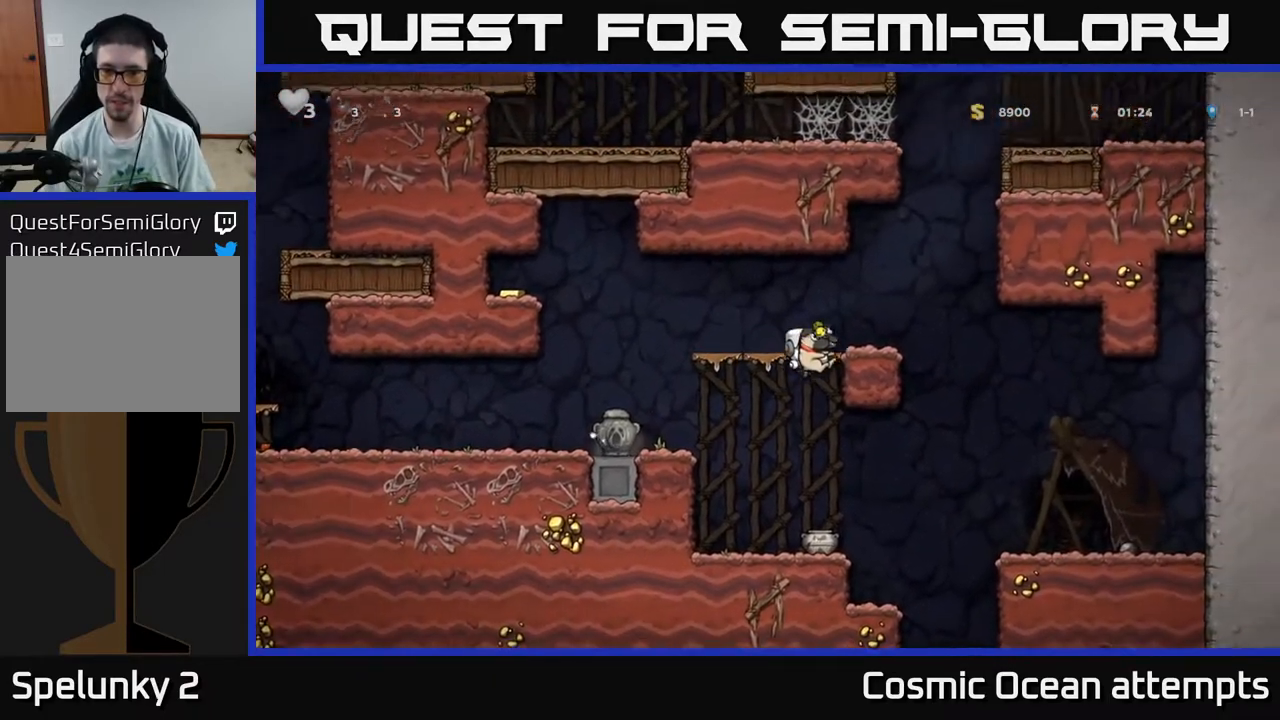
{"buttons": ["DPAD_LEFT"], "right_stick": "center", "events": [[150, "A", "down"], [267, "A", "up"], [333, "DPAD_RIGHT", "up"], [383, "DPAD_LEFT", "down"]]}
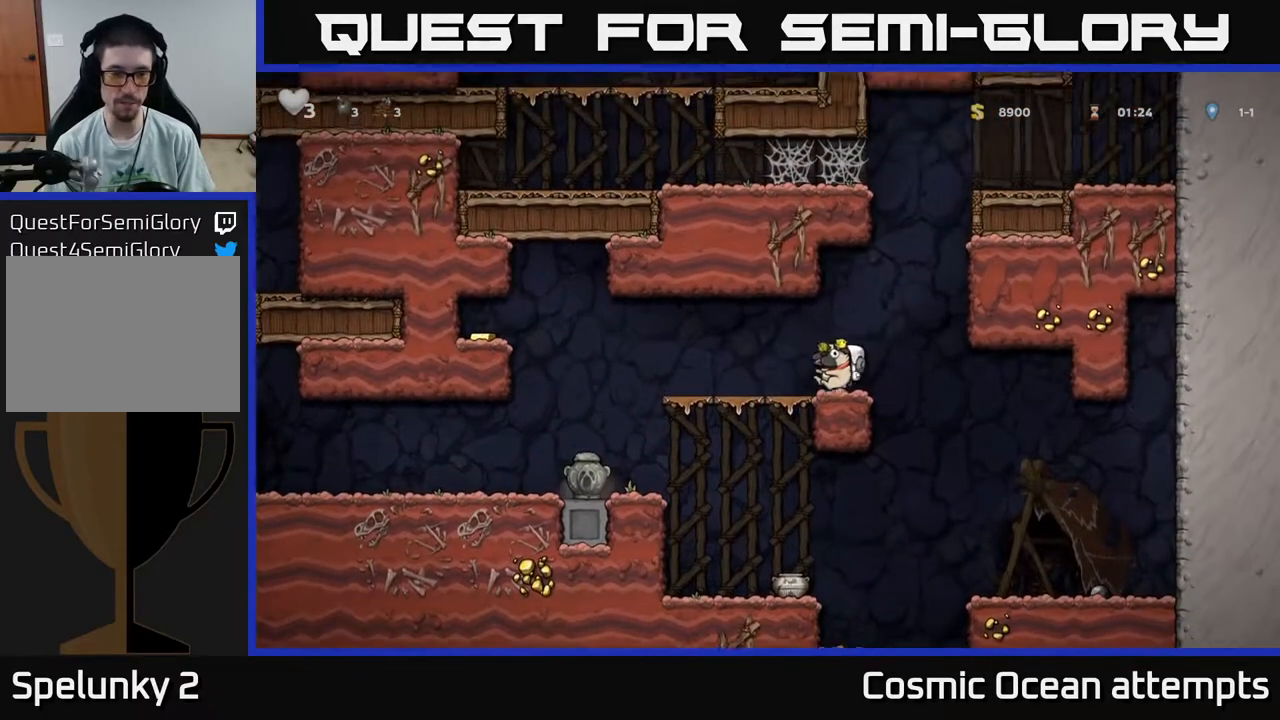
{"buttons": ["DPAD_LEFT"], "right_stick": "center", "events": [[350, "A", "down"], [467, "A", "up"]]}
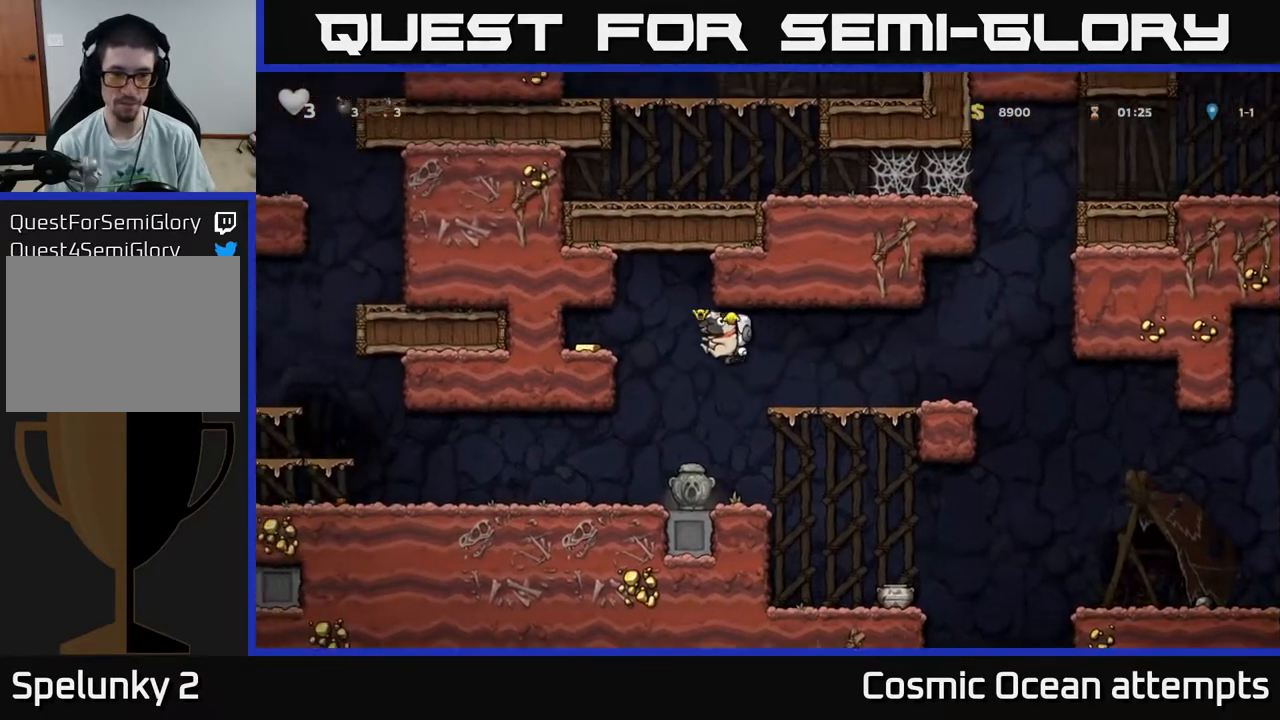
{"buttons": [], "right_stick": "center", "events": [[450, "DPAD_LEFT", "up"]]}
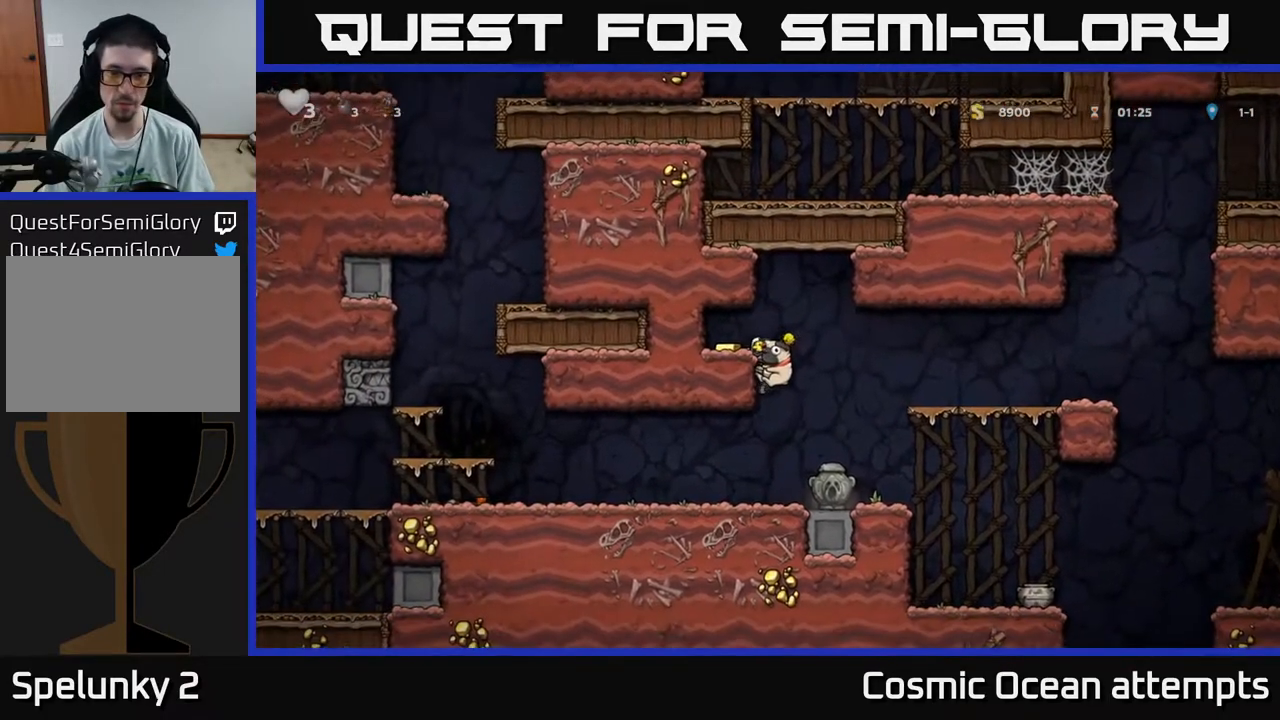
{"buttons": ["DPAD_RIGHT"], "right_stick": "center", "events": [[133, "A", "down"], [133, "DPAD_LEFT", "down"], [250, "A", "up"], [367, "DPAD_LEFT", "up"], [433, "DPAD_RIGHT", "down"]]}
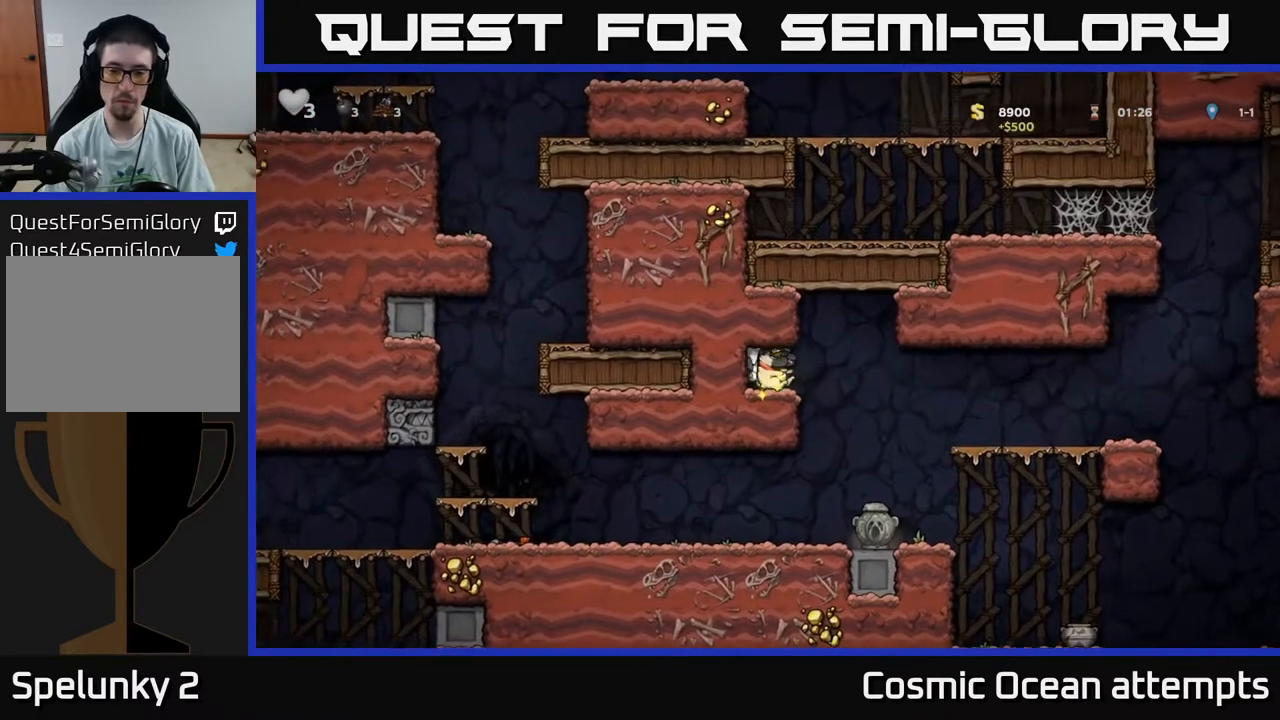
{"buttons": [], "right_stick": "center", "events": [[183, "DPAD_RIGHT", "up"], [333, "DPAD_RIGHT", "down"], [450, "DPAD_RIGHT", "up"]]}
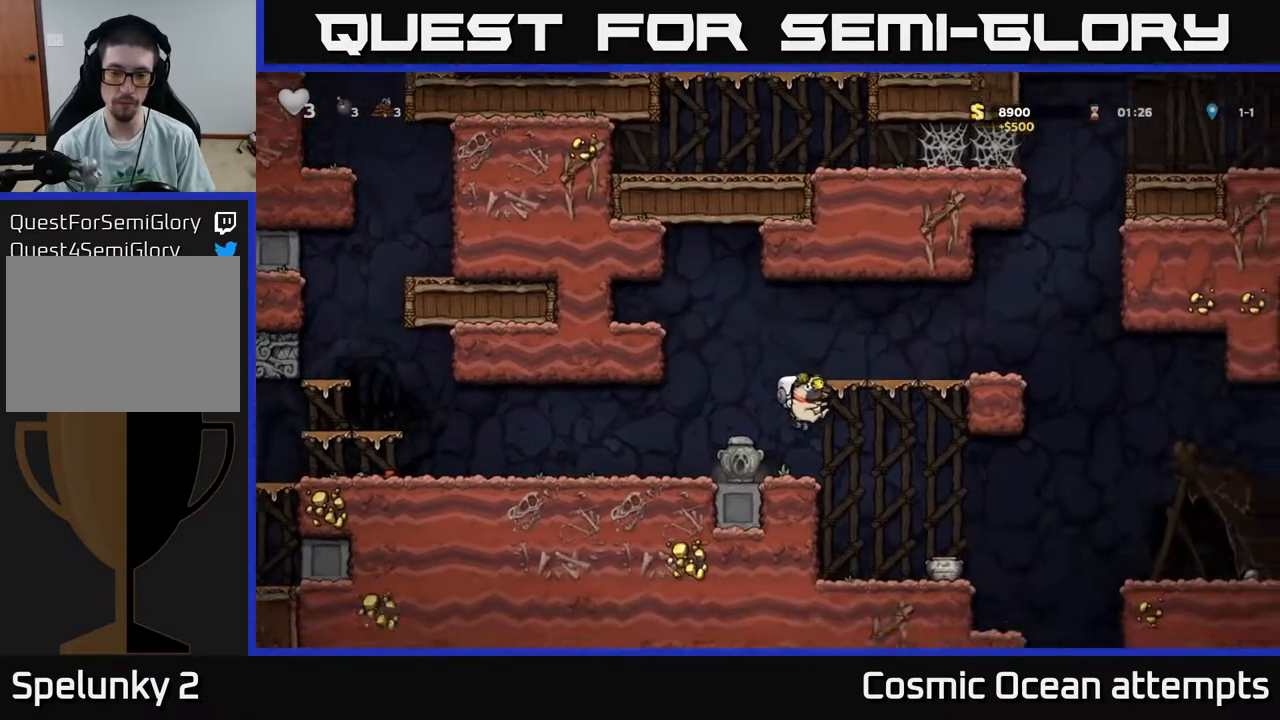
{"buttons": ["DPAD_LEFT"], "right_stick": "center", "events": [[50, "DPAD_DOWN", "down"], [167, "X", "down"], [250, "X", "up"], [267, "DPAD_DOWN", "up"], [350, "DPAD_LEFT", "down"]]}
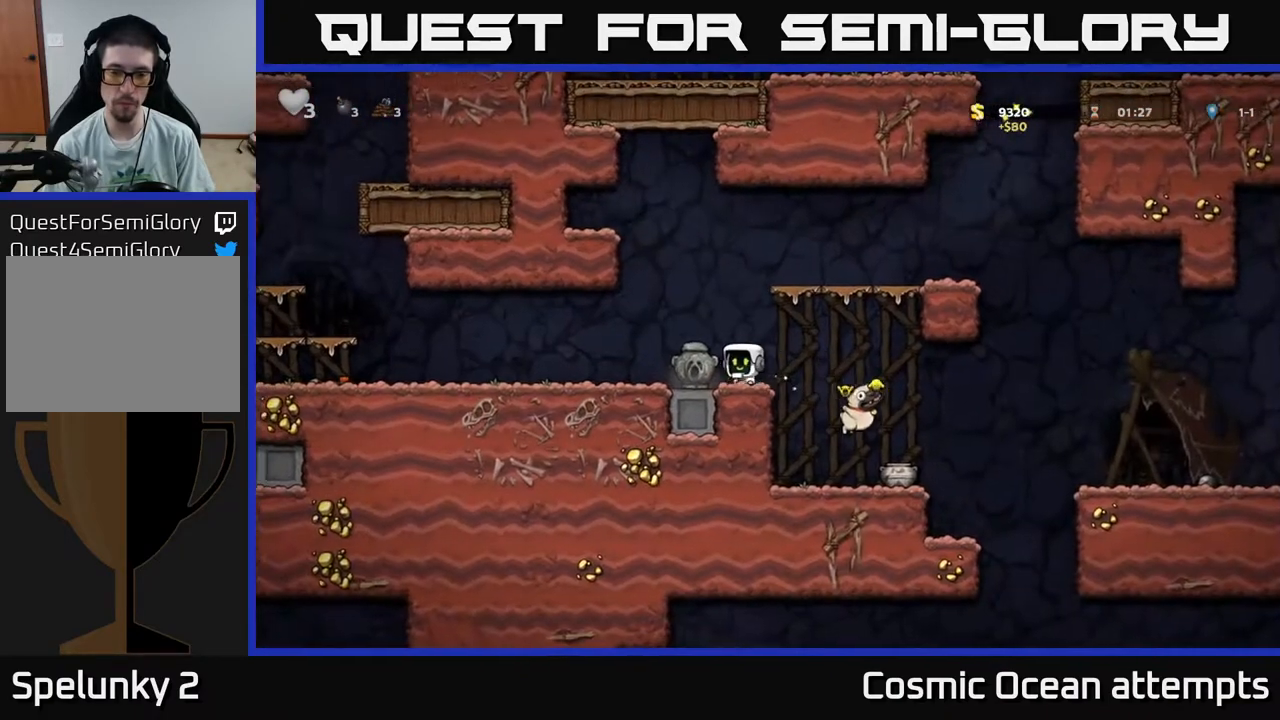
{"buttons": ["X", "DPAD_DOWN"], "right_stick": "center", "events": [[33, "DPAD_LEFT", "up"], [400, "DPAD_DOWN", "down"], [450, "X", "down"]]}
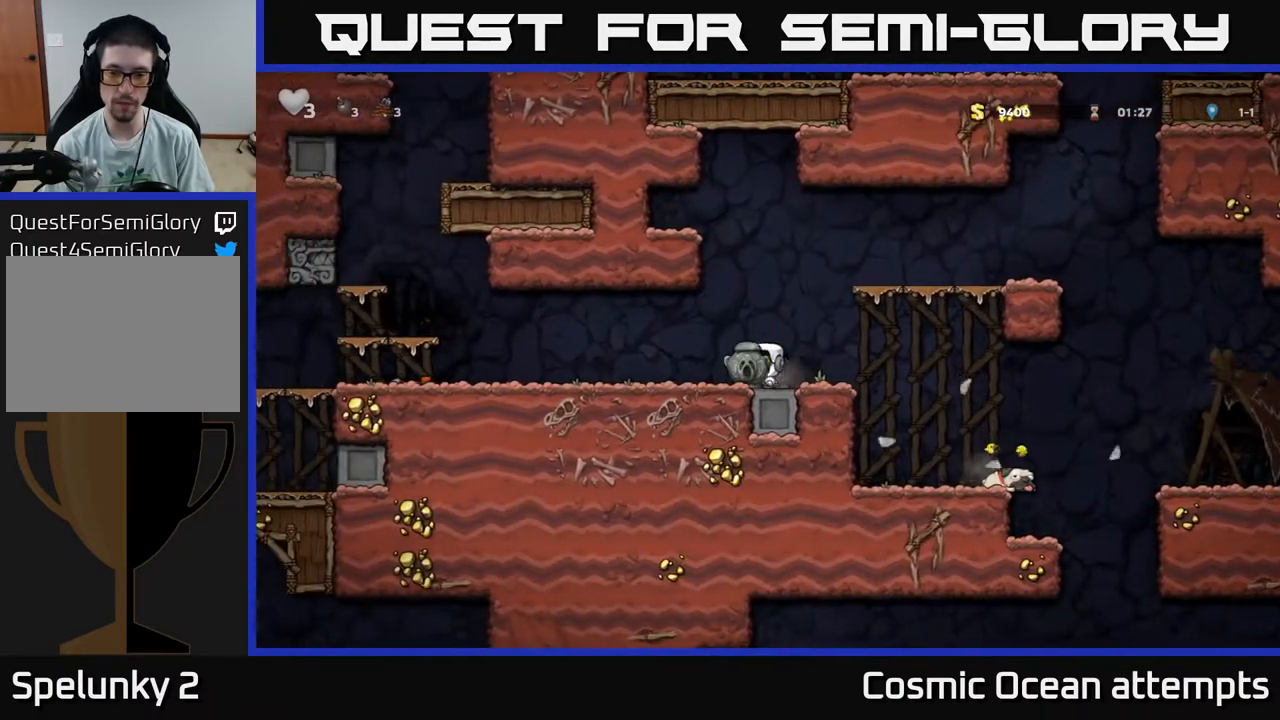
{"buttons": [], "right_stick": "center", "events": [[50, "X", "up"], [83, "DPAD_DOWN", "up"], [100, "DPAD_RIGHT", "down"], [467, "DPAD_RIGHT", "up"]]}
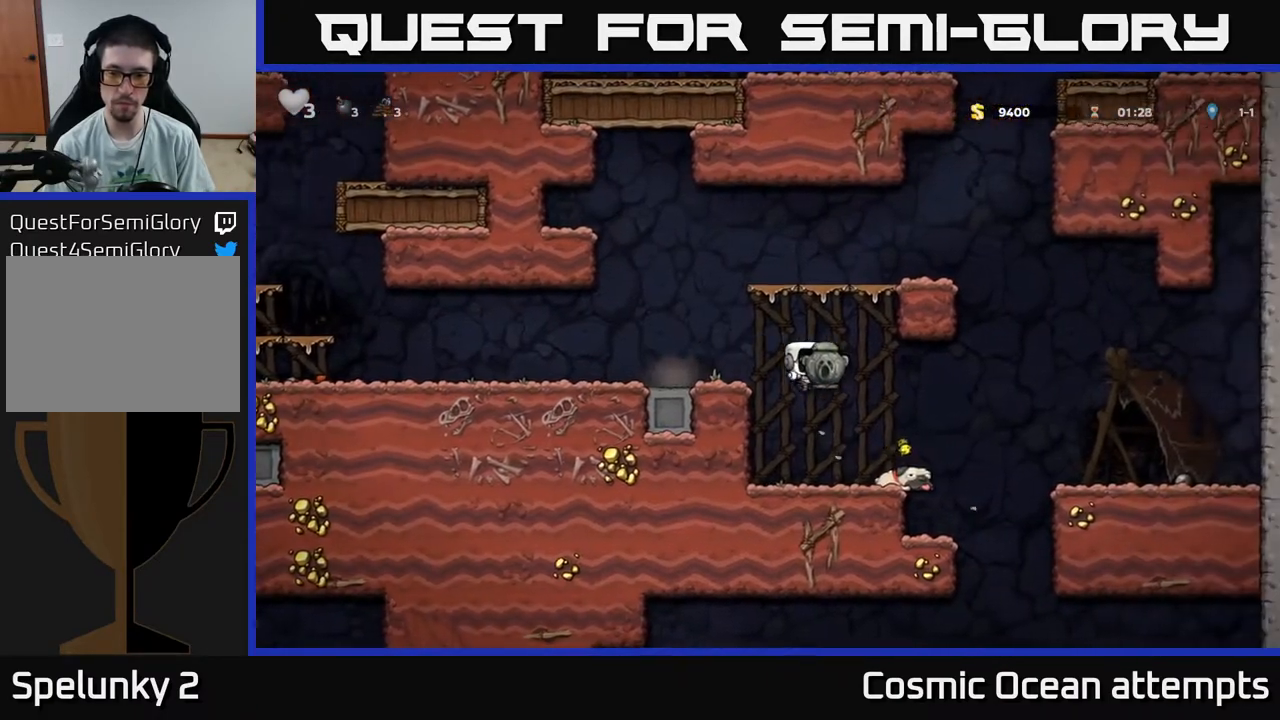
{"buttons": ["DPAD_DOWN"], "right_stick": "center", "events": [[200, "DPAD_DOWN", "down"]]}
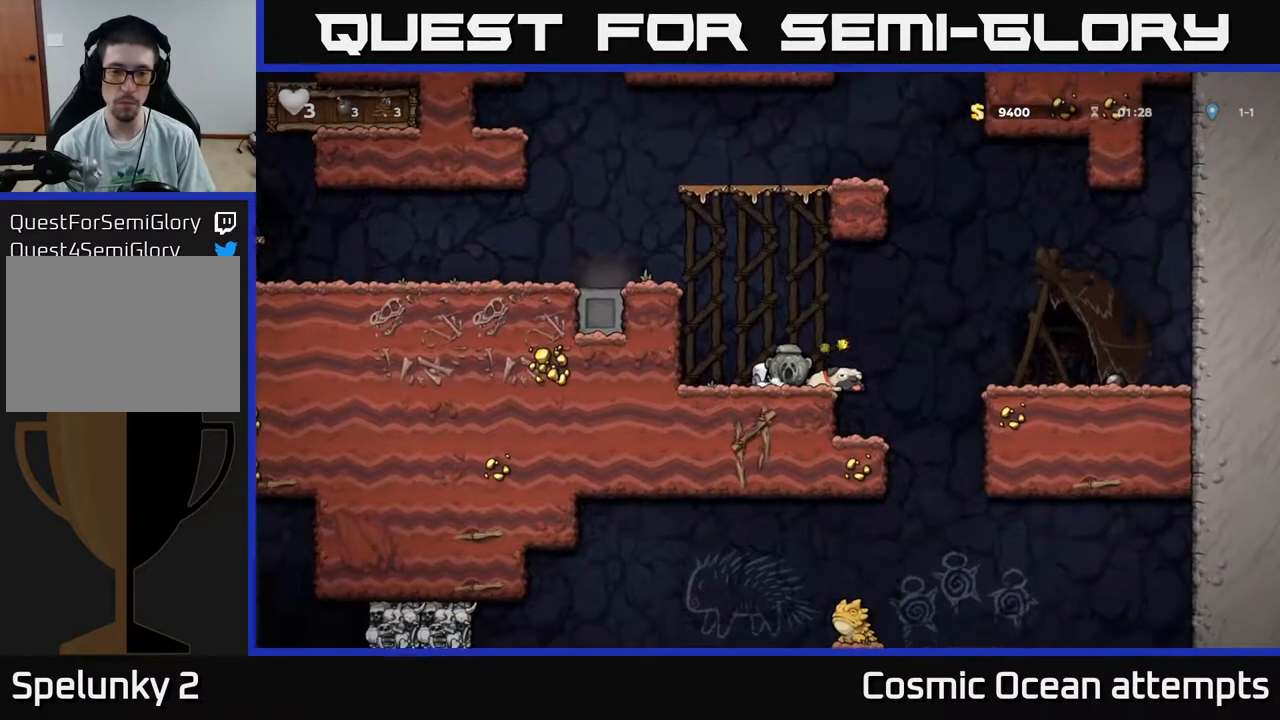
{"buttons": ["DPAD_DOWN"], "right_stick": "center", "events": []}
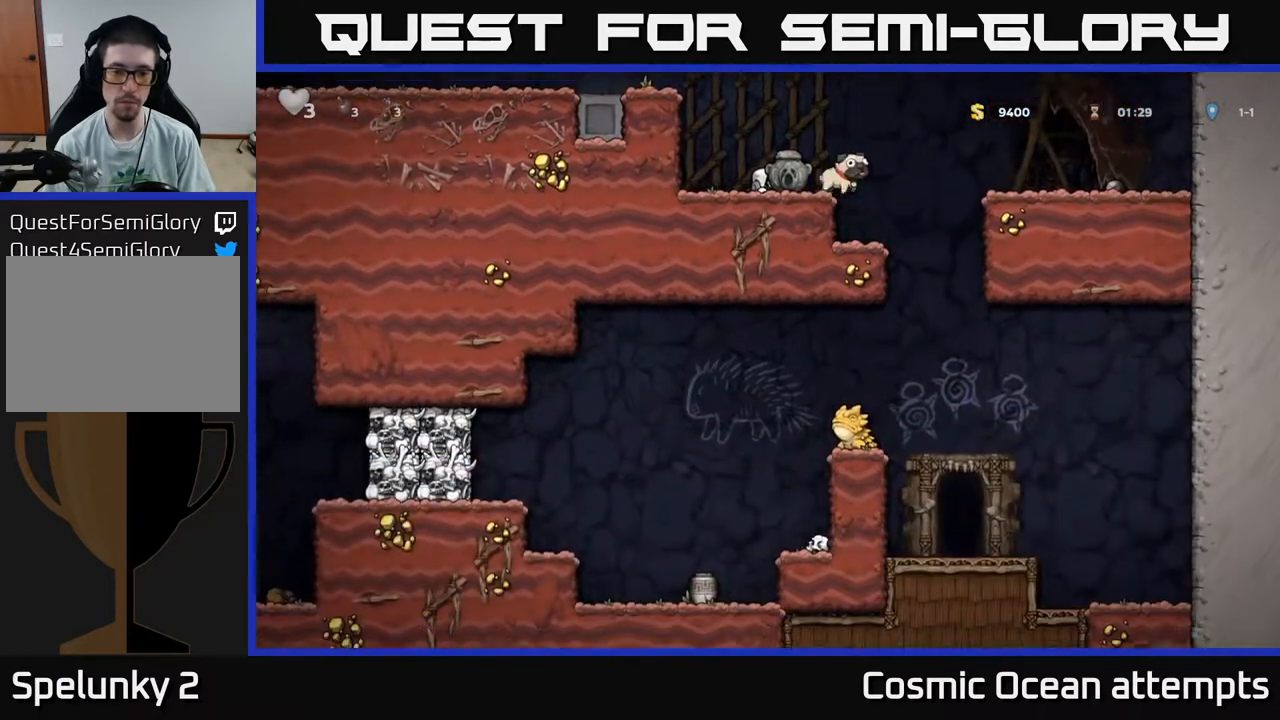
{"buttons": ["DPAD_DOWN"], "right_stick": "center", "events": []}
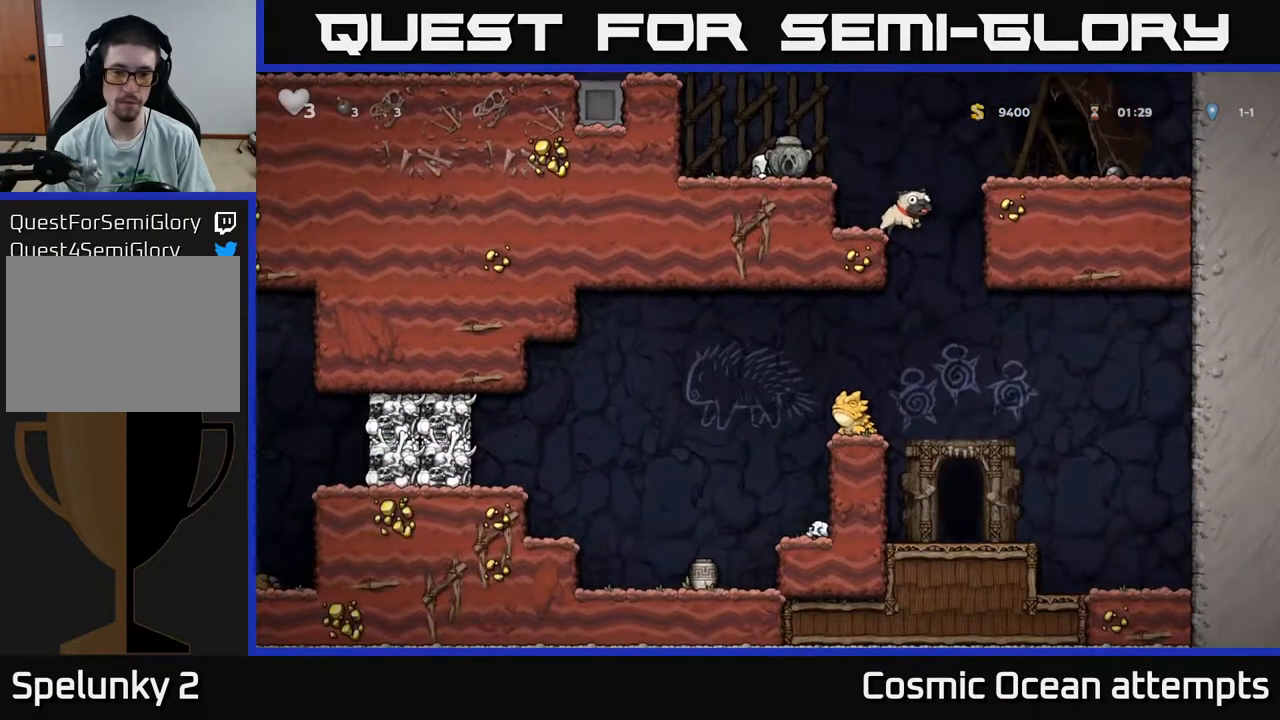
{"buttons": [], "right_stick": "center", "events": [[17, "DPAD_DOWN", "up"]]}
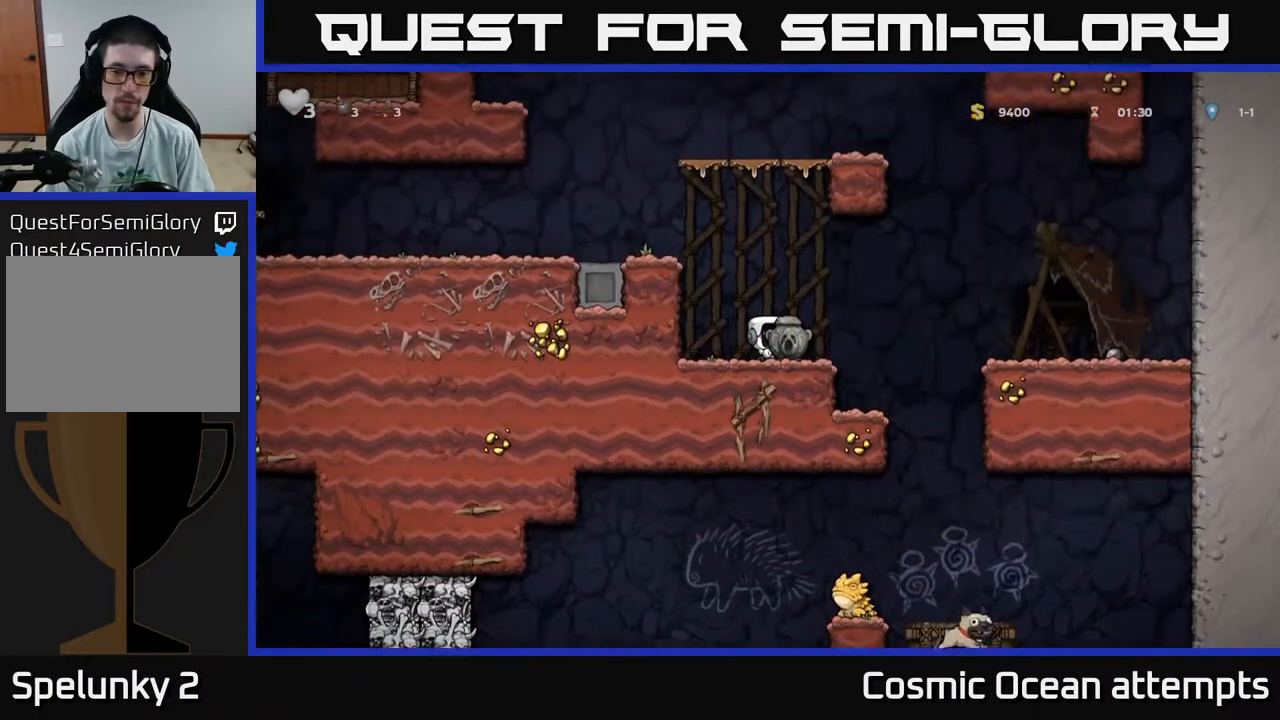
{"buttons": ["DPAD_DOWN"], "right_stick": "center", "events": [[167, "DPAD_DOWN", "down"]]}
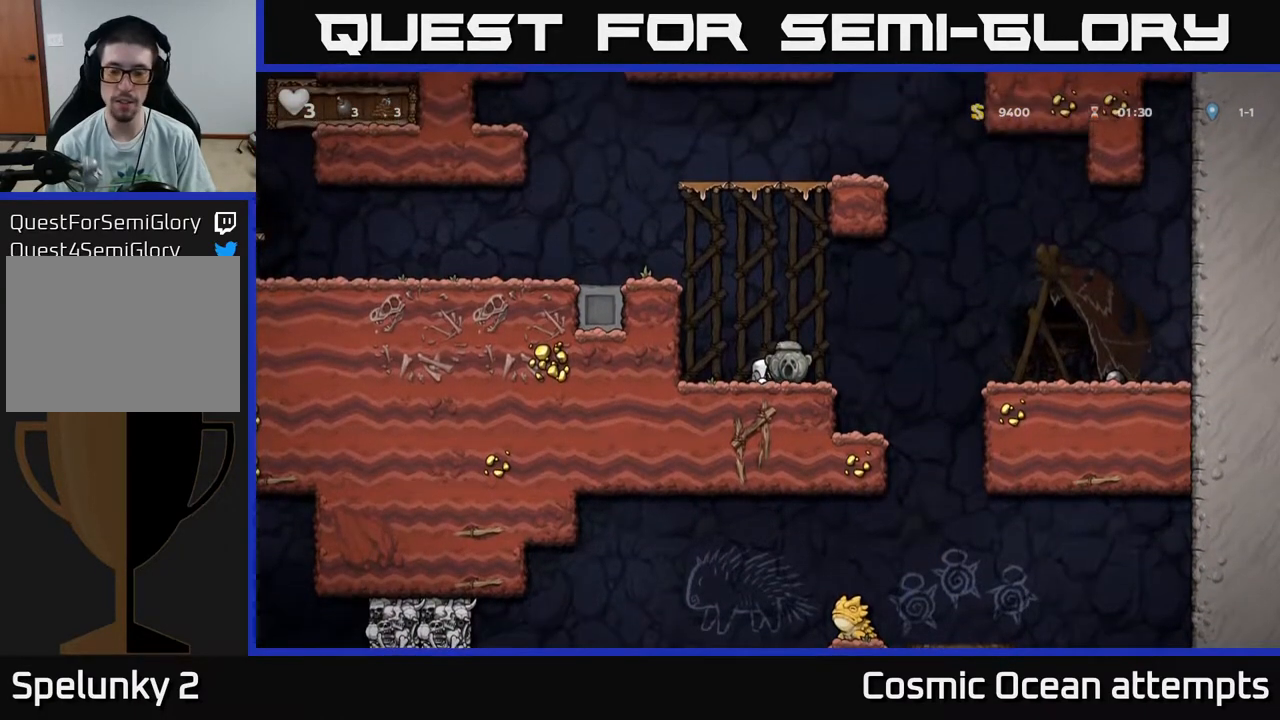
{"buttons": ["DPAD_DOWN"], "right_stick": "center", "events": []}
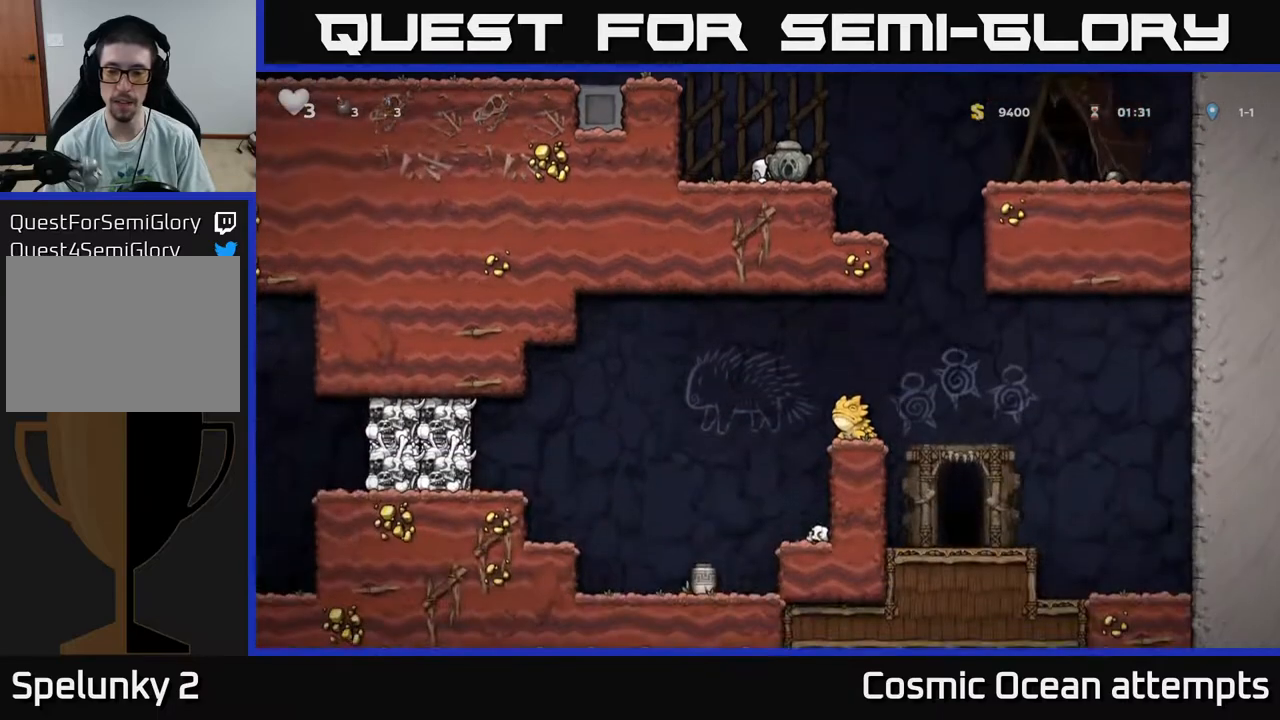
{"buttons": ["DPAD_DOWN"], "right_stick": "center", "events": [[183, "DPAD_DOWN", "up"], [200, "DPAD_LEFT", "down"], [300, "DPAD_DOWN", "down"], [333, "DPAD_LEFT", "up"], [400, "X", "down"], [483, "X", "up"]]}
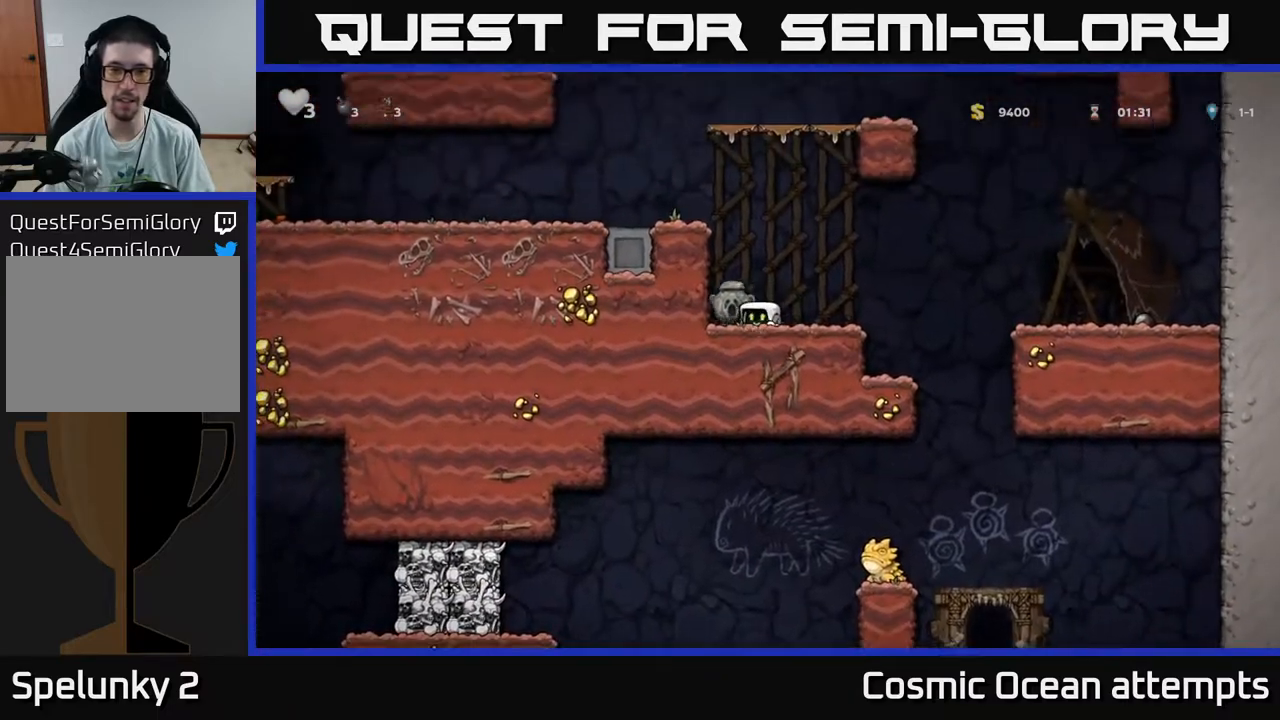
{"buttons": [], "right_stick": "center", "events": [[50, "DPAD_DOWN", "up"], [50, "DPAD_LEFT", "down"], [117, "A", "down"], [233, "A", "up"], [433, "DPAD_LEFT", "up"]]}
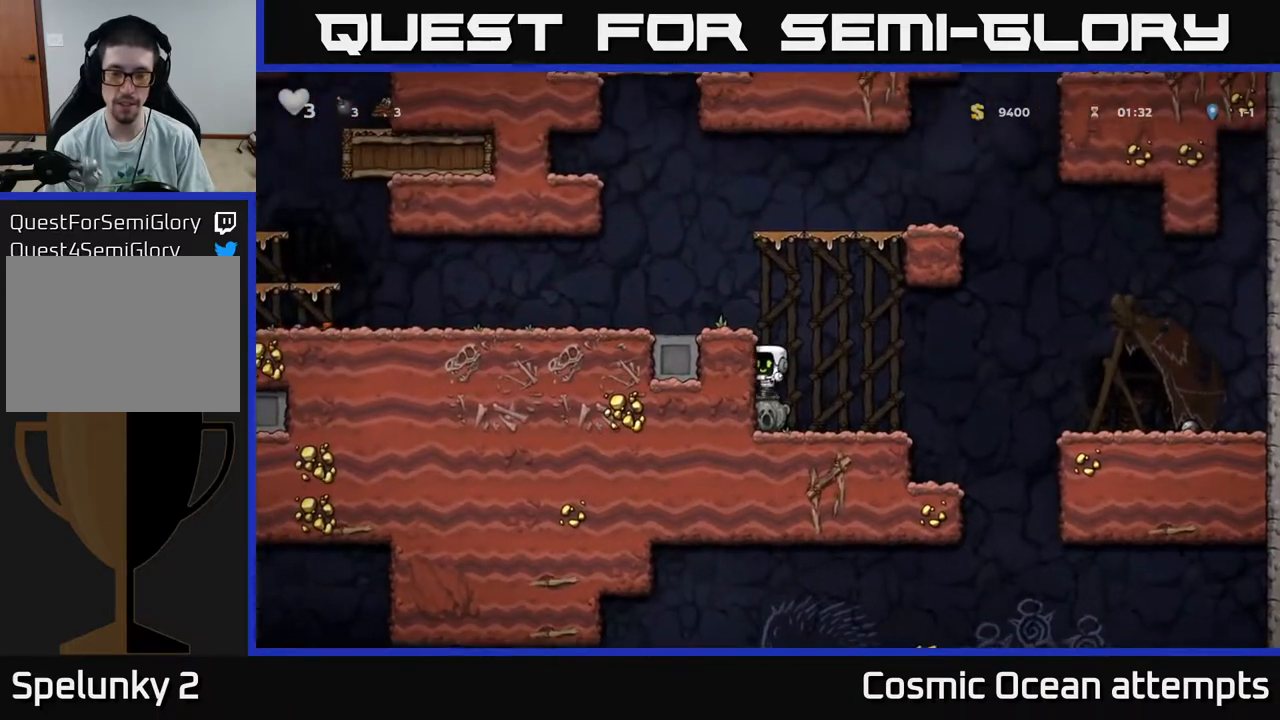
{"buttons": ["DPAD_DOWN"], "right_stick": "center", "events": [[183, "DPAD_DOWN", "down"], [300, "A", "down"], [400, "A", "up"]]}